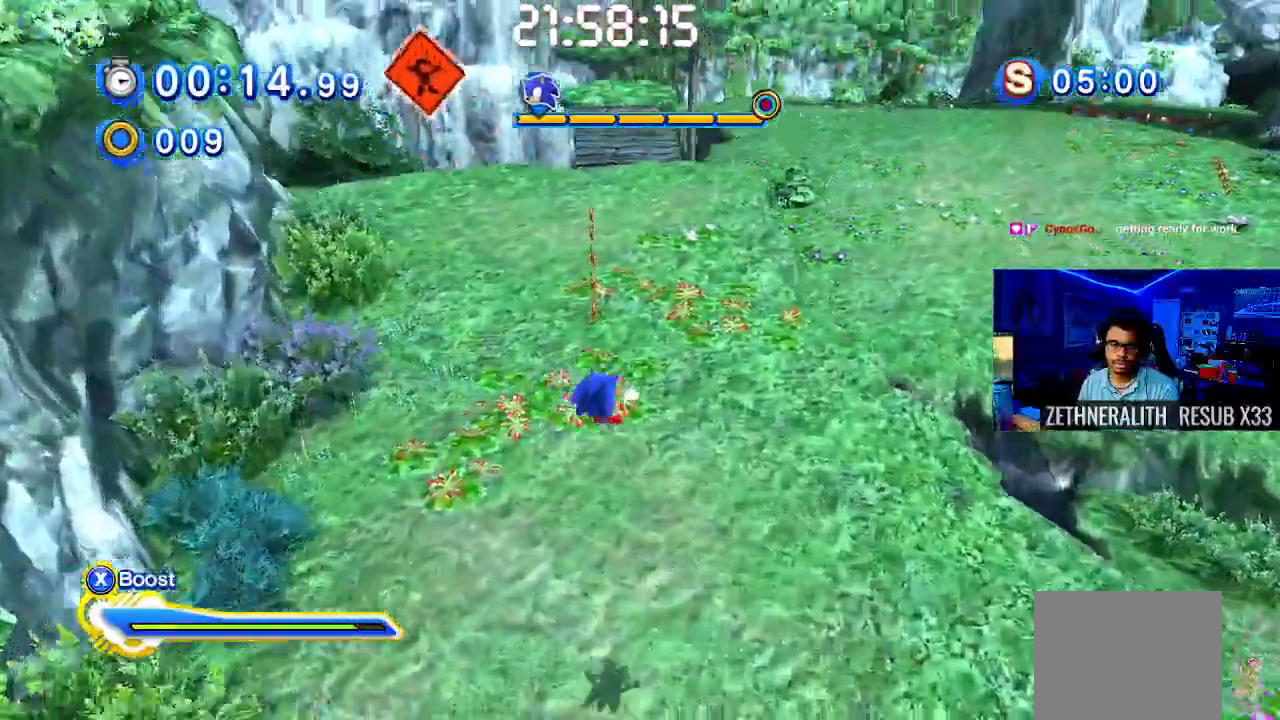
Gameplay with a controller (PlayStation layout); each line is a JSON object with the inputs held at the frame after it (dt_ms = milliseconds from this image to that frame). "events" lists button and stick changes between this image and that frame as [ms after this image, input, new state], when the widget could be followed in between. Not read: R3.
{"dt_ms": 500, "buttons": [], "left_stick": "up", "right_stick": "center"}
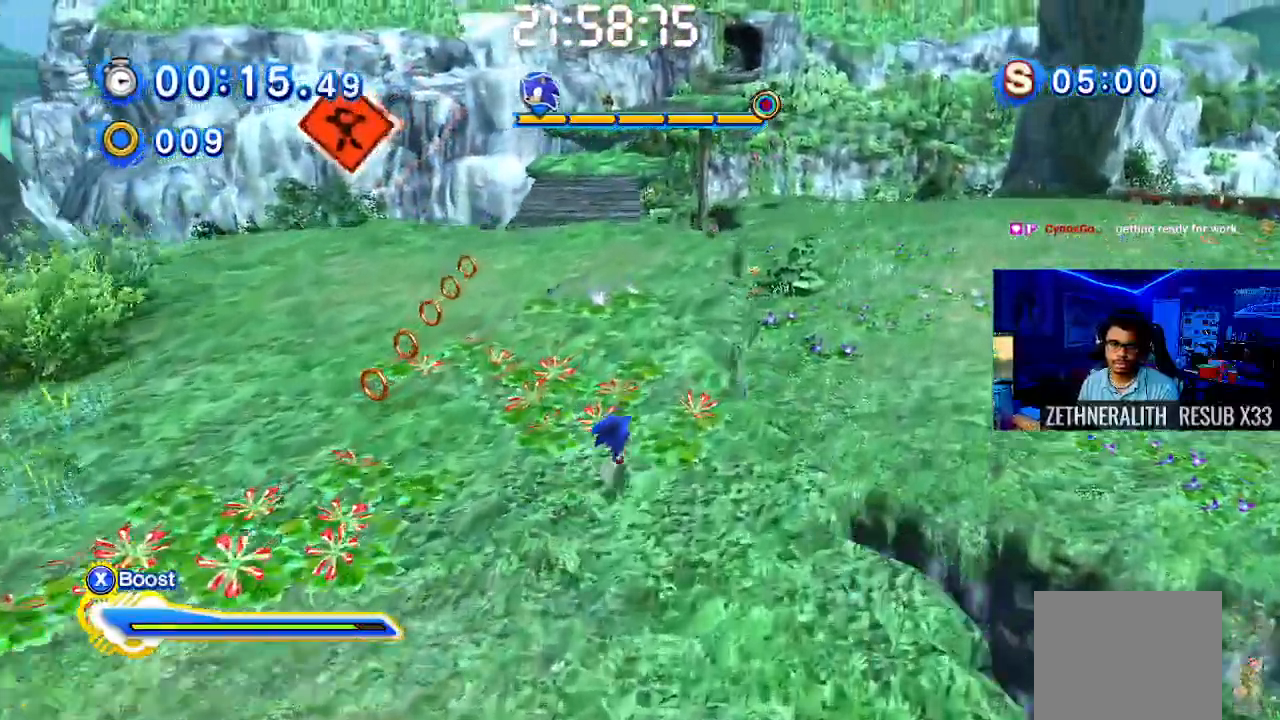
{"dt_ms": 500, "buttons": [], "left_stick": "up-left", "right_stick": "down-right", "events": [[100, "right_stick", "right"], [150, "right_stick", "down-right"], [317, "left_stick", "up-left"]]}
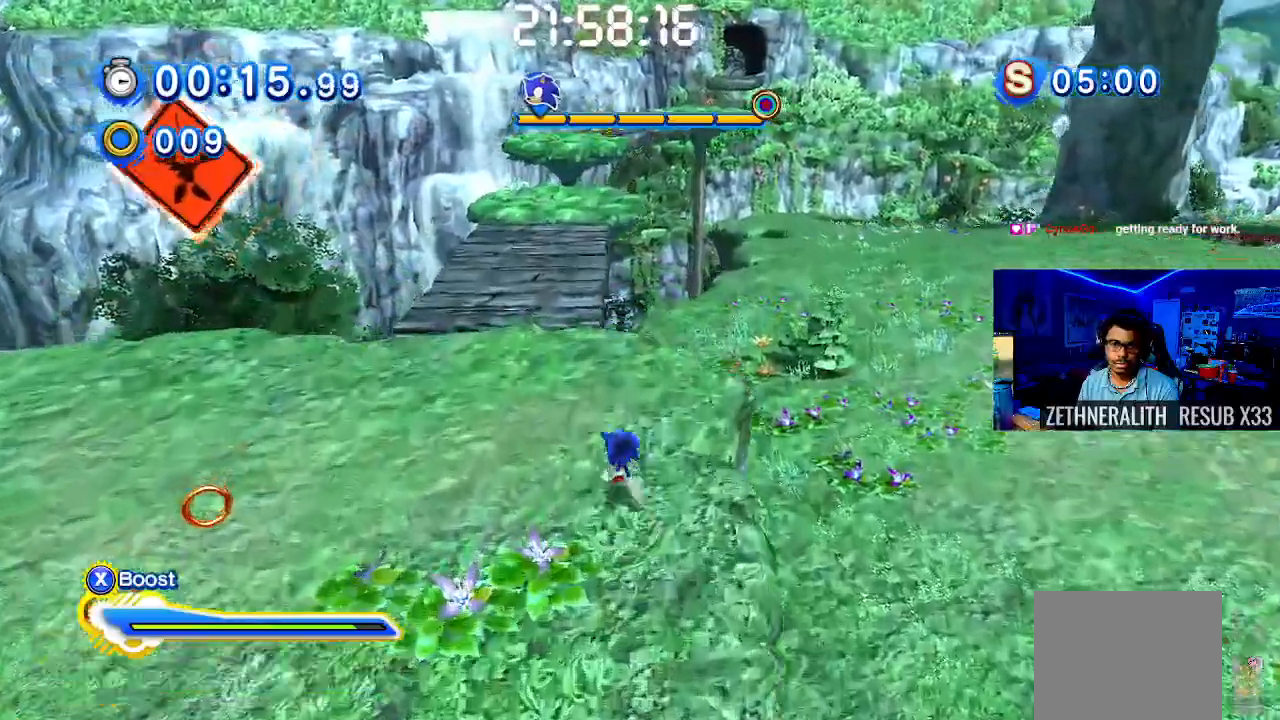
{"dt_ms": 500, "buttons": [], "left_stick": "up", "right_stick": "down-right", "events": [[150, "left_stick", "up"]]}
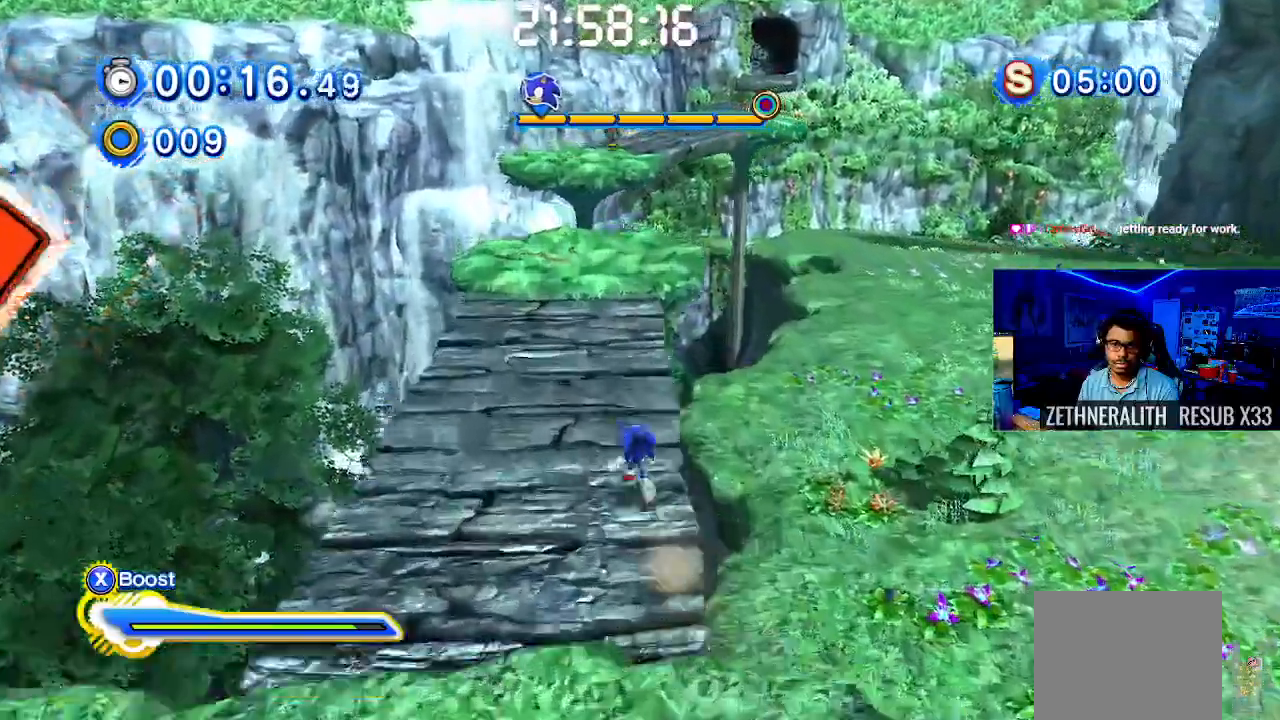
{"dt_ms": 500, "buttons": ["CROSS"], "left_stick": "up", "right_stick": "down-right", "events": [[467, "CROSS", "down"]]}
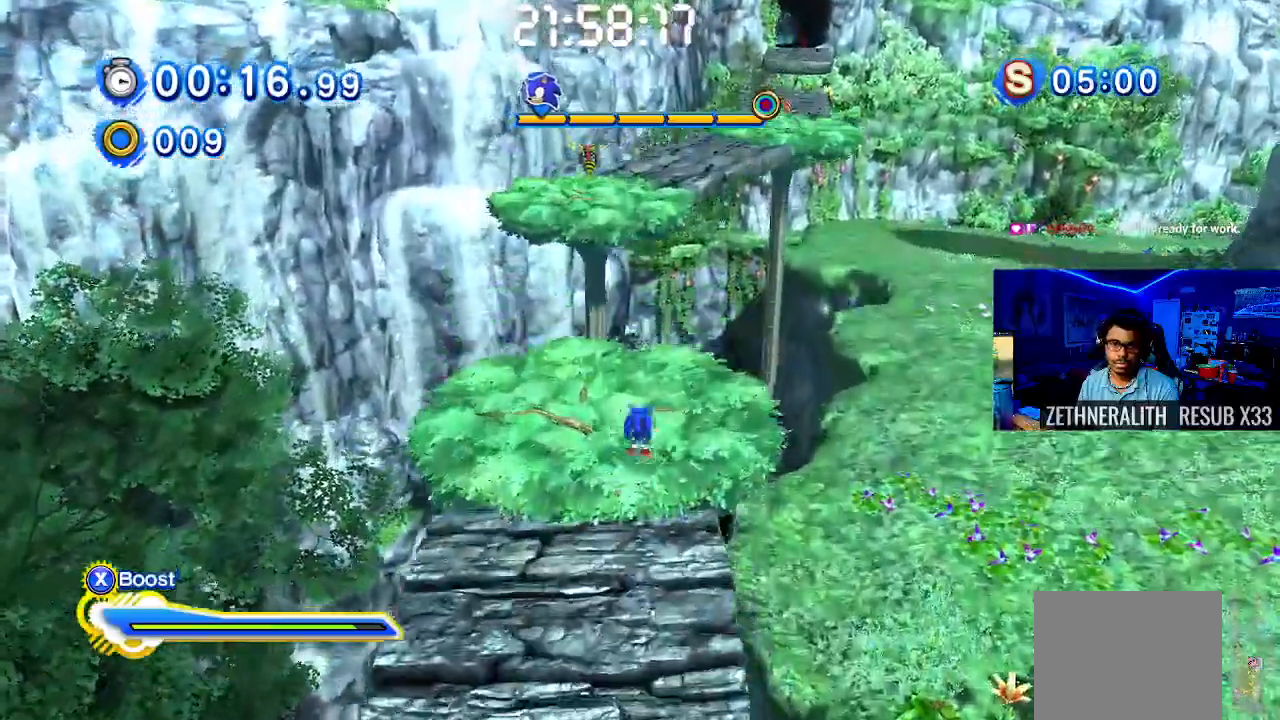
{"dt_ms": 500, "buttons": ["CROSS"], "left_stick": "up", "right_stick": "down-right"}
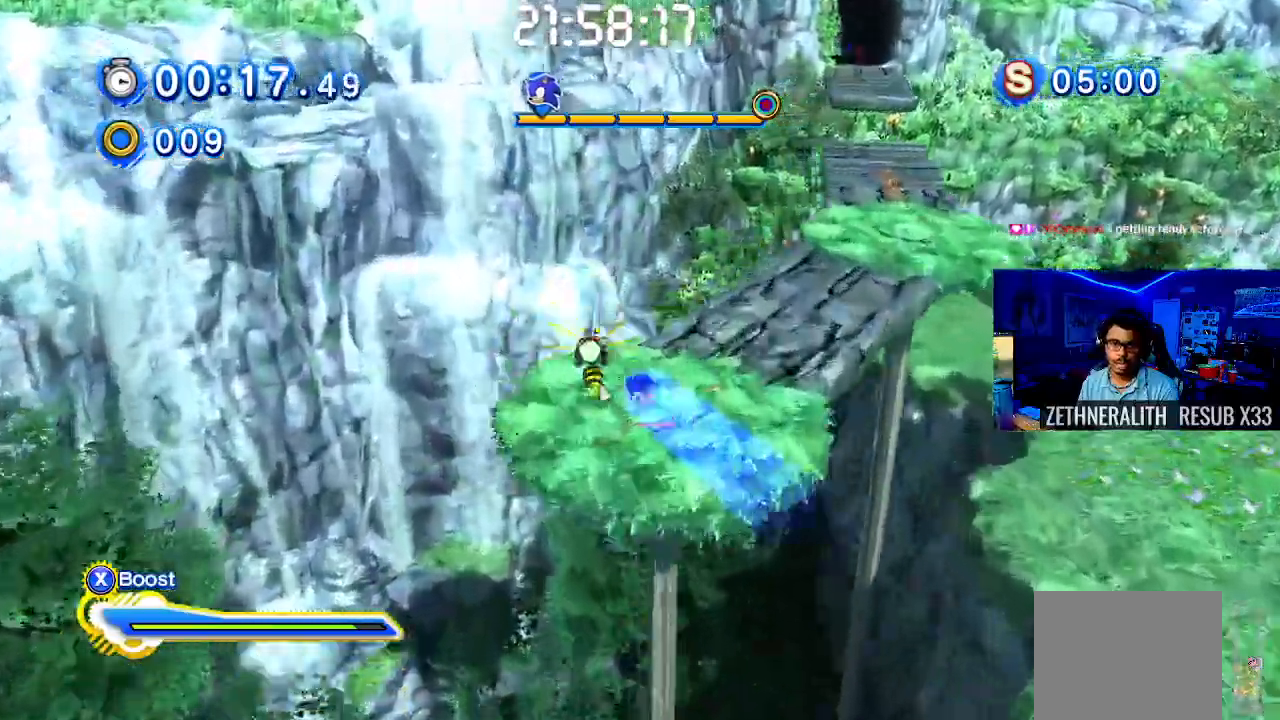
{"dt_ms": 500, "buttons": [], "left_stick": "up-right", "right_stick": "down-right", "events": [[33, "right_stick", "center"], [83, "right_stick", "down-right"], [133, "CROSS", "up"], [150, "left_stick", "up-right"]]}
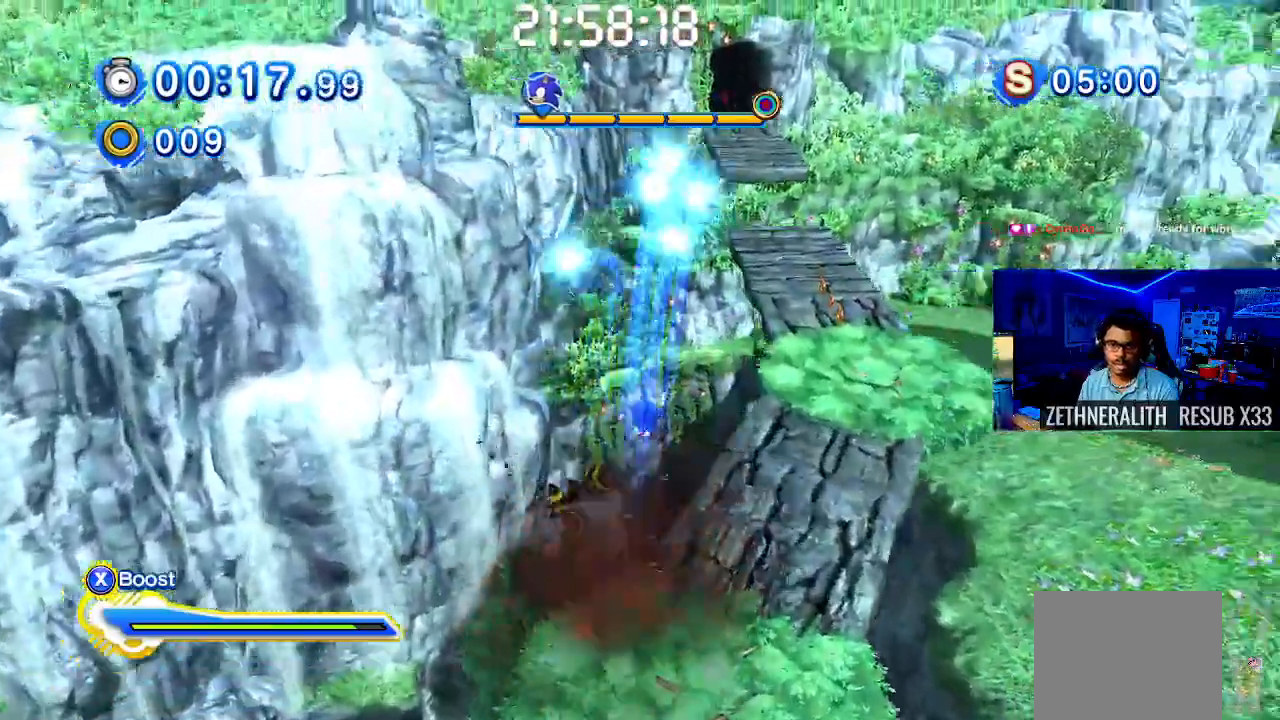
{"dt_ms": 500, "buttons": [], "left_stick": "up-right", "right_stick": "down-right"}
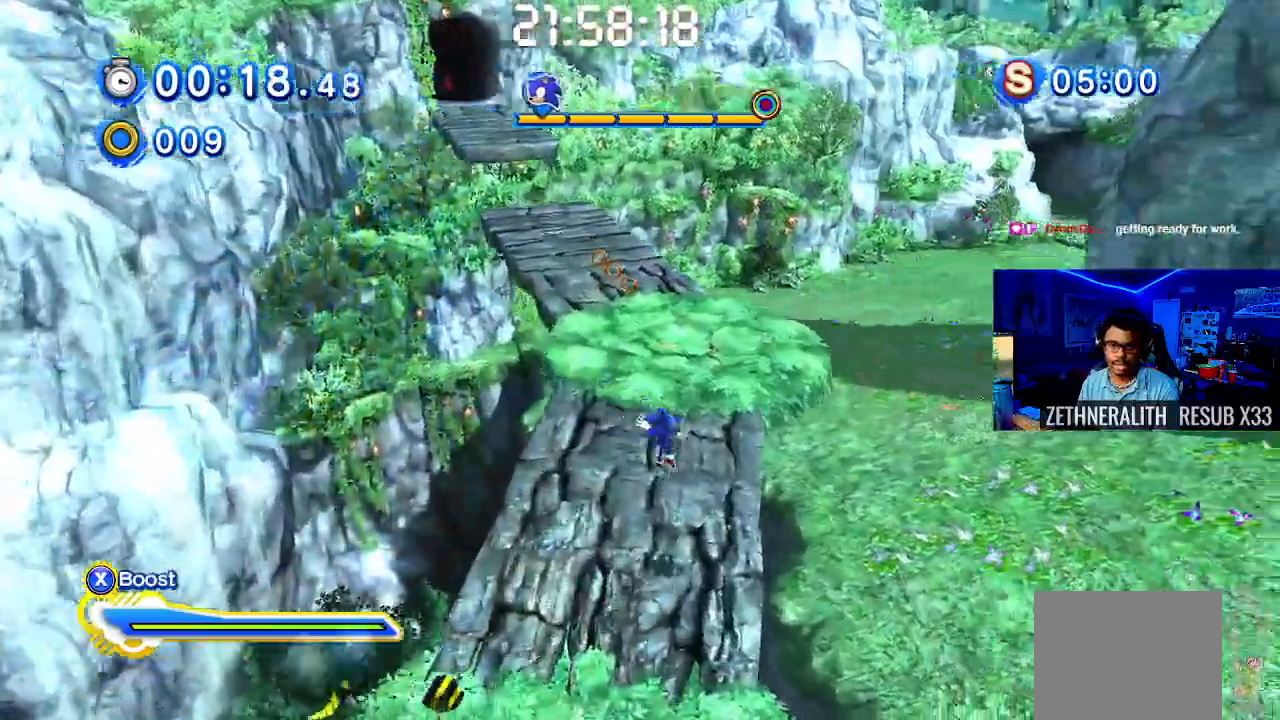
{"dt_ms": 500, "buttons": [], "left_stick": "up-left", "right_stick": "down-right", "events": [[17, "left_stick", "up"], [200, "CIRCLE", "down"], [267, "CIRCLE", "up"], [267, "left_stick", "up-left"]]}
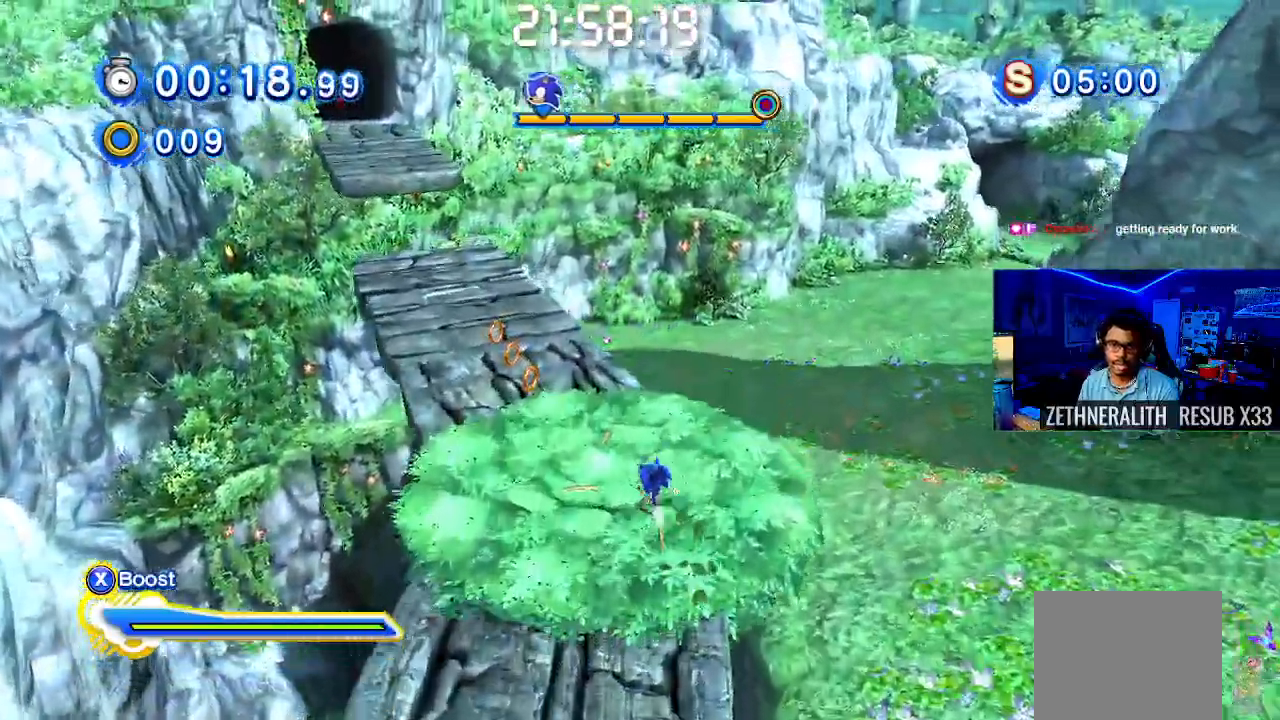
{"dt_ms": 500, "buttons": [], "left_stick": "up-left", "right_stick": "down-right"}
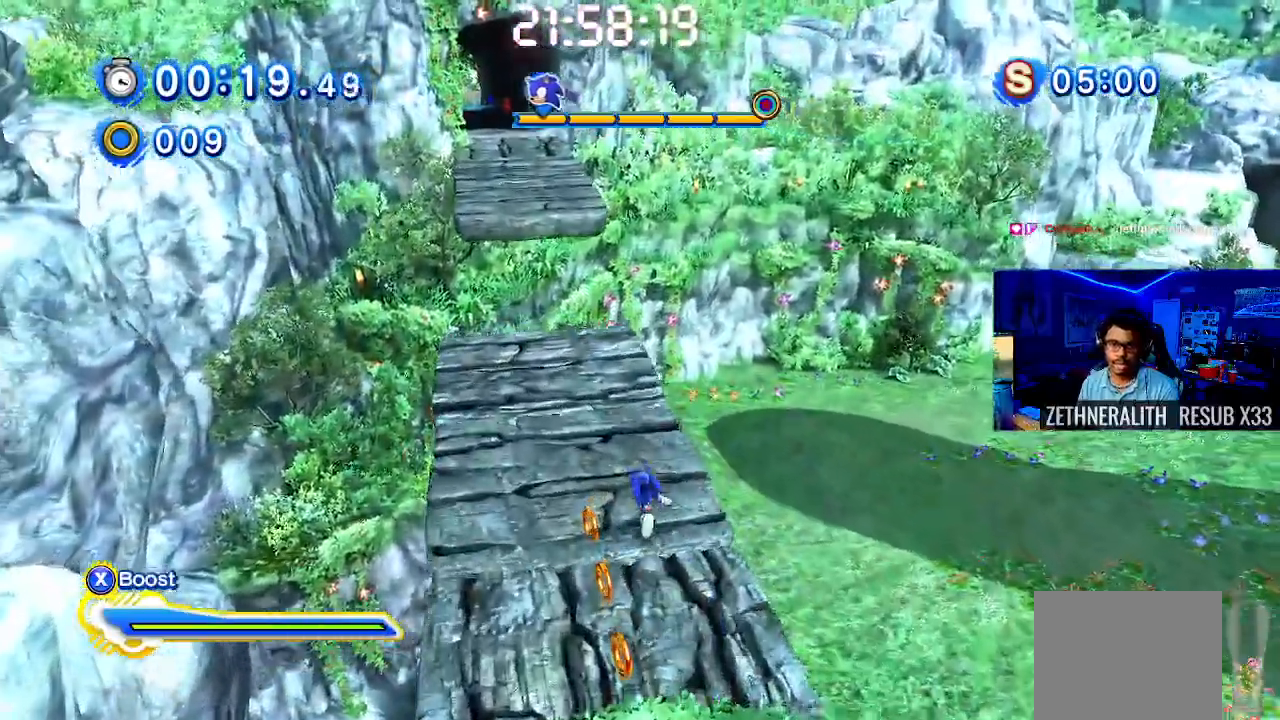
{"dt_ms": 500, "buttons": ["CROSS"], "left_stick": "up", "right_stick": "down-right", "events": [[117, "CROSS", "down"], [417, "left_stick", "up"]]}
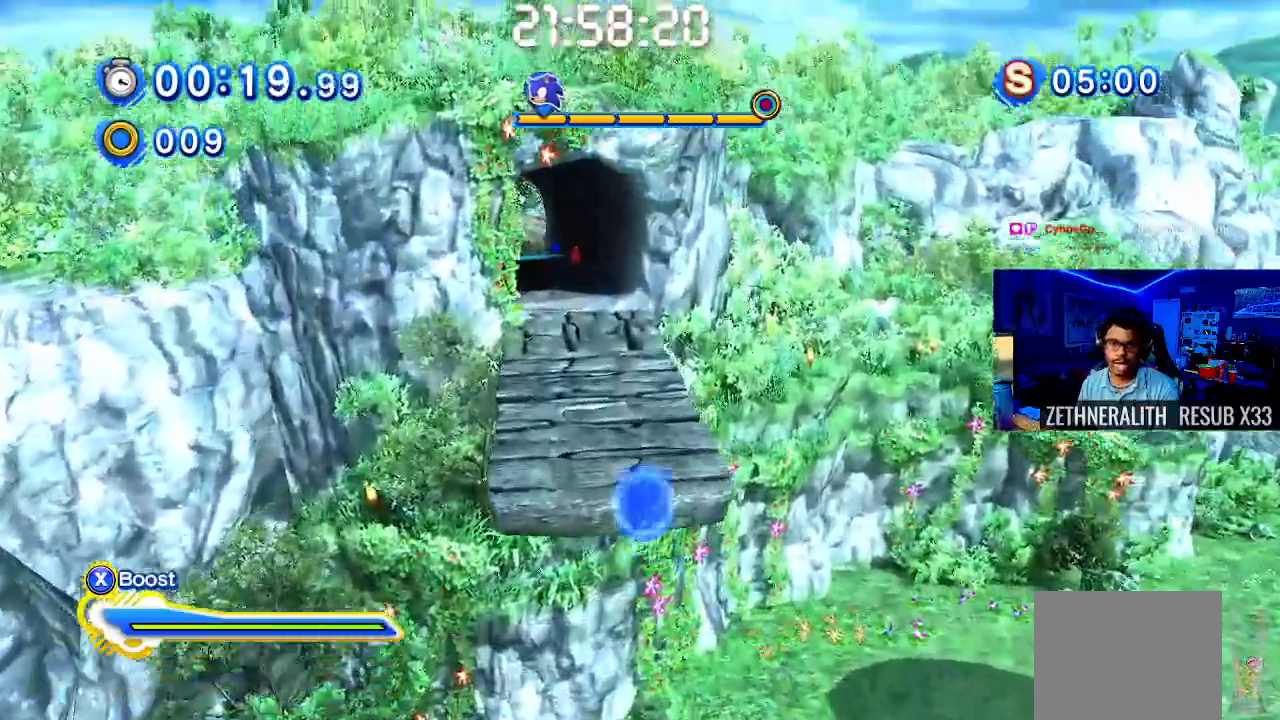
{"dt_ms": 500, "buttons": [], "left_stick": "up", "right_stick": "center", "events": [[17, "right_stick", "right"], [67, "CIRCLE", "down"], [133, "CIRCLE", "up"], [133, "CROSS", "up"], [150, "right_stick", "center"], [233, "right_stick", "right"], [300, "right_stick", "center"], [317, "CIRCLE", "down"], [350, "CROSS", "down"], [400, "CIRCLE", "up"], [400, "CROSS", "up"]]}
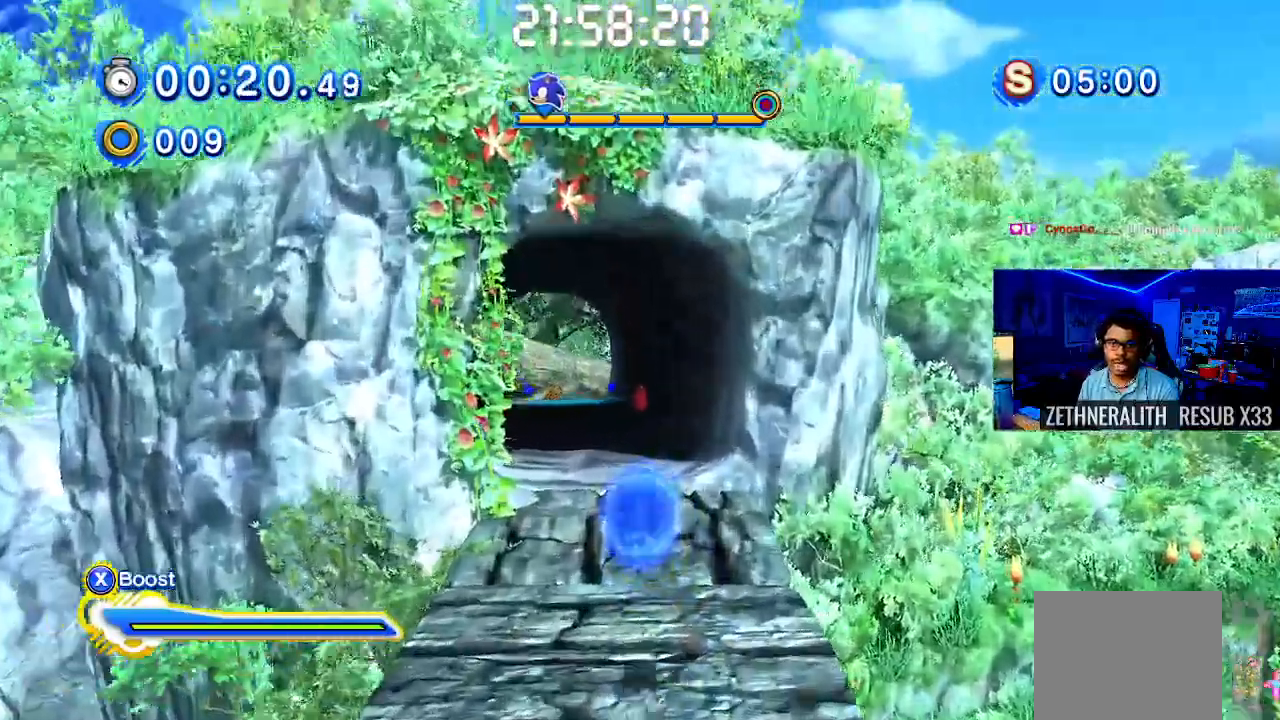
{"dt_ms": 500, "buttons": ["SQUARE"], "left_stick": "up-left", "right_stick": "center", "events": [[233, "SQUARE", "down"], [433, "left_stick", "up-left"]]}
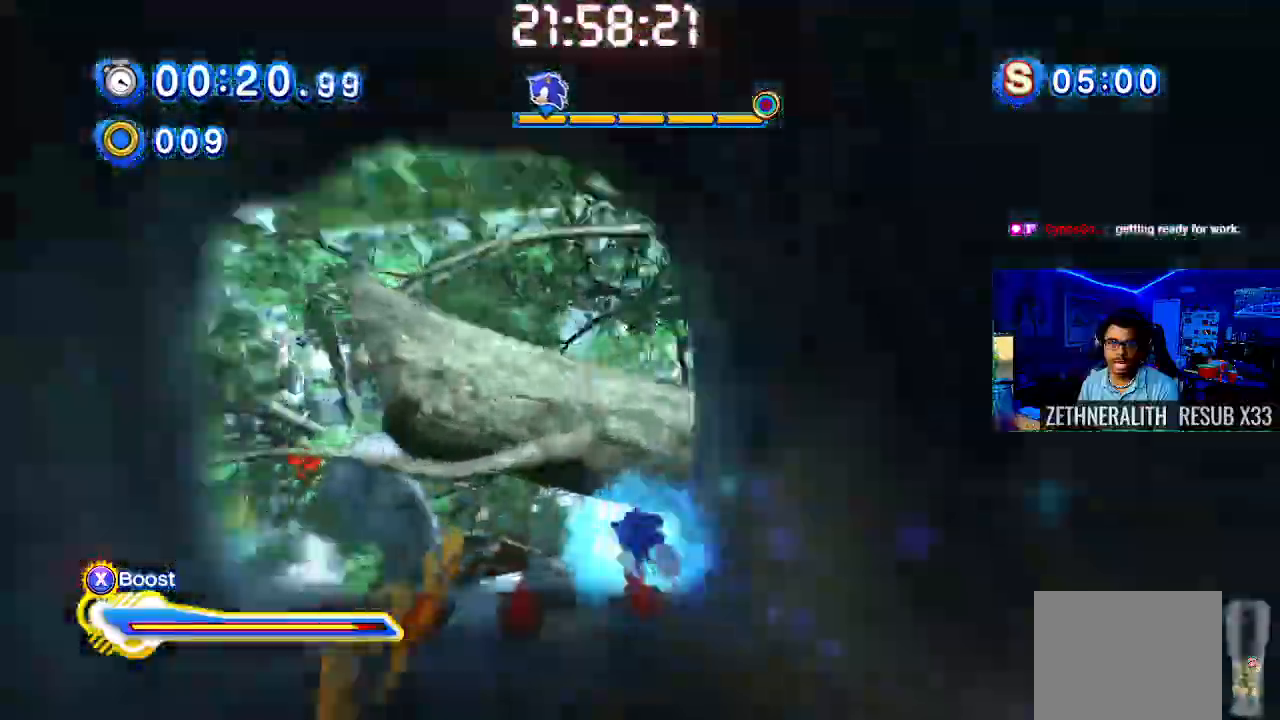
{"dt_ms": 500, "buttons": ["SQUARE"], "left_stick": "up-left", "right_stick": "center", "events": []}
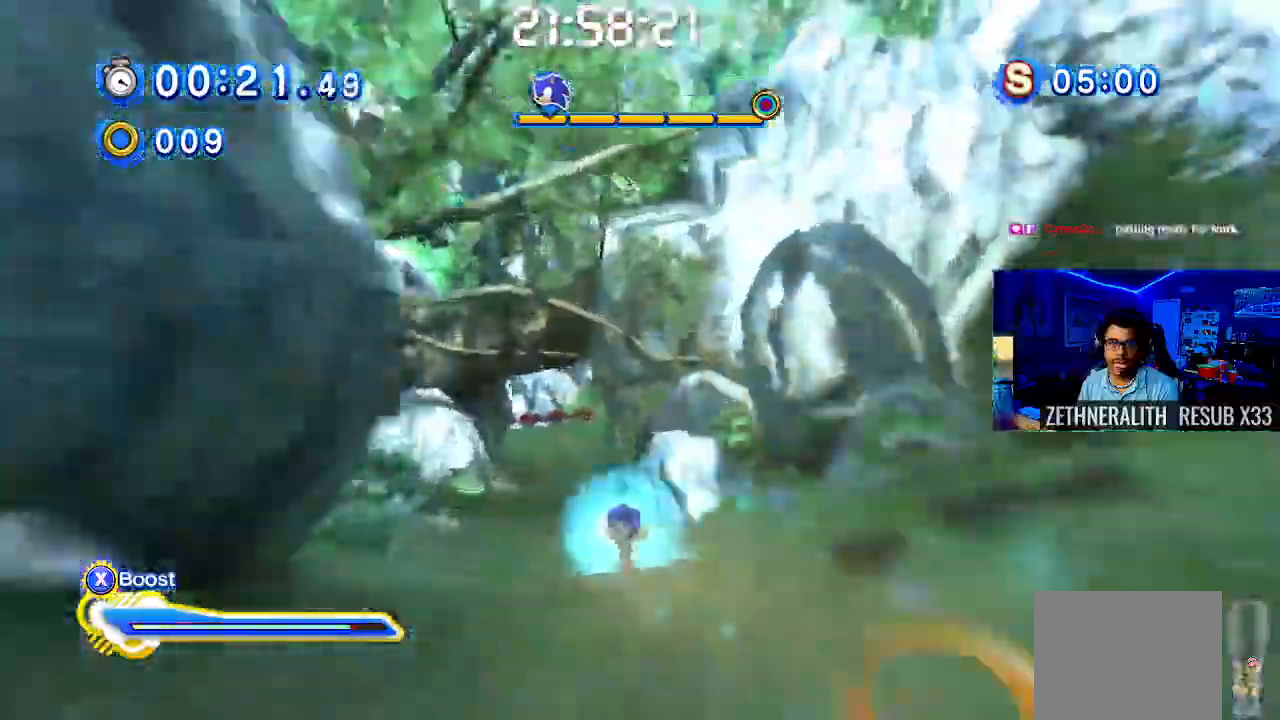
{"dt_ms": 500, "buttons": ["SQUARE"], "left_stick": "up-left", "right_stick": "center", "events": []}
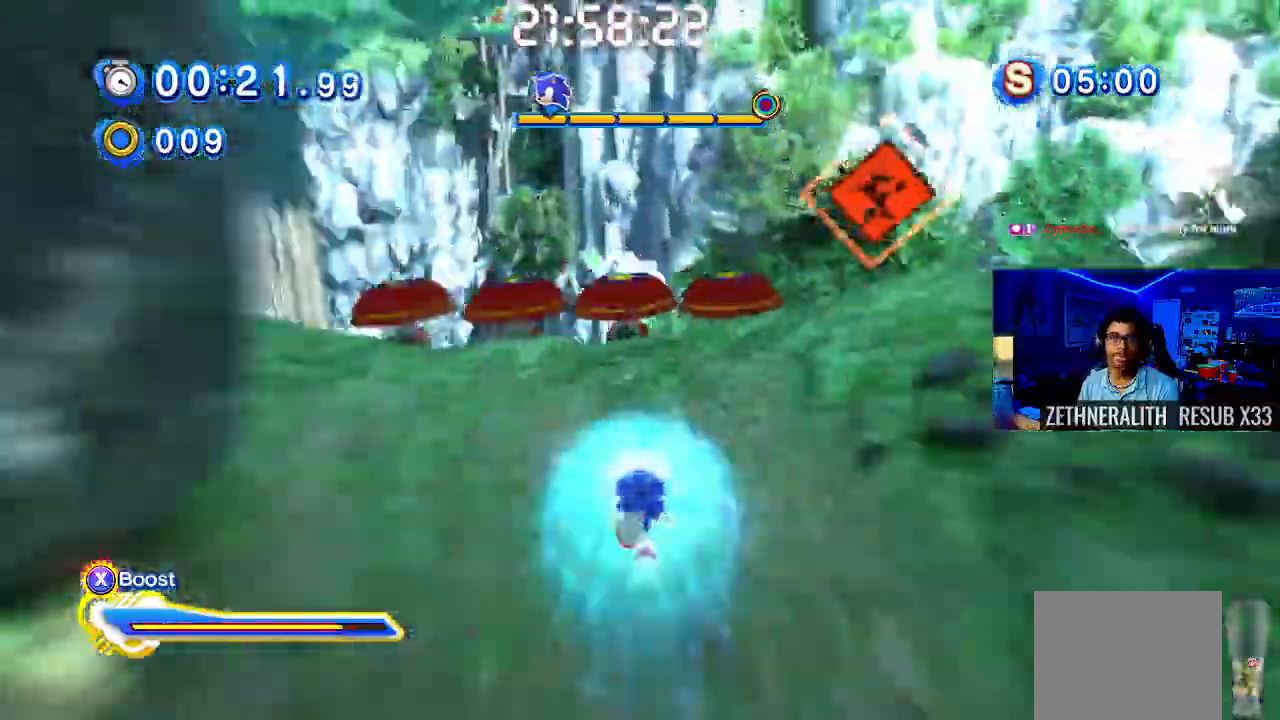
{"dt_ms": 500, "buttons": ["SQUARE"], "left_stick": "up", "right_stick": "center", "events": [[133, "left_stick", "center"], [417, "left_stick", "up"]]}
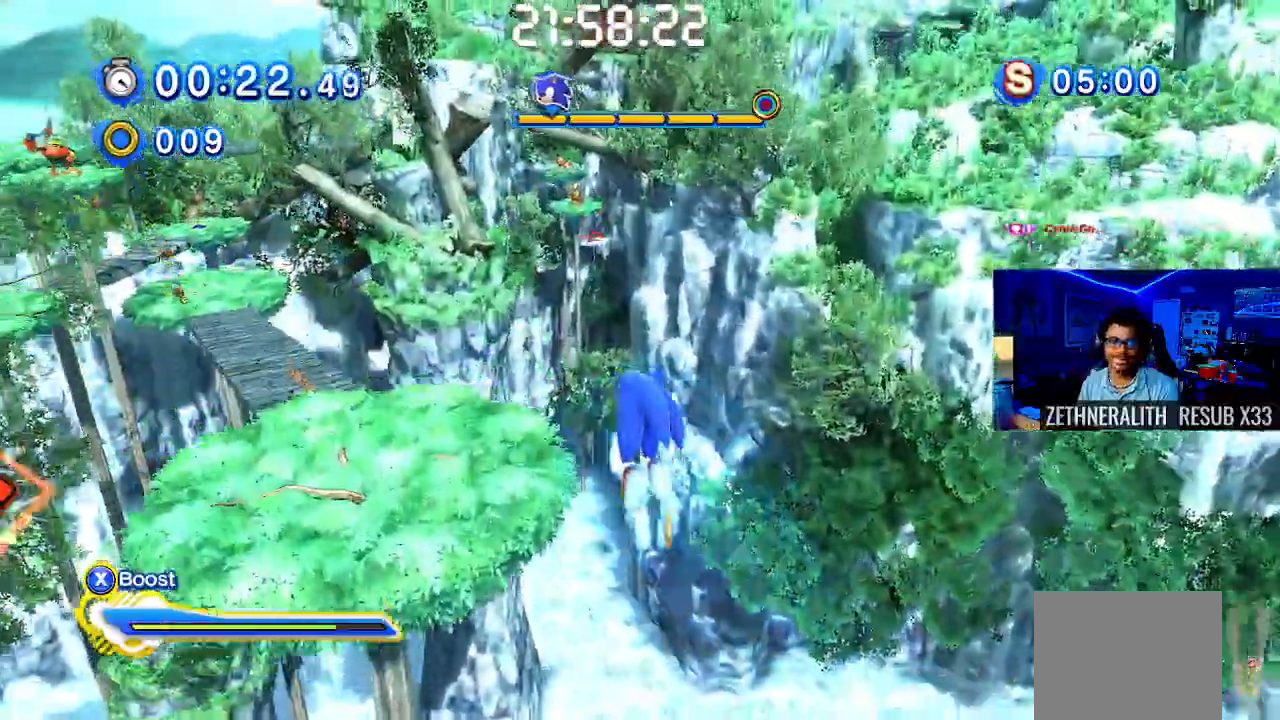
{"dt_ms": 500, "buttons": [], "left_stick": "up", "right_stick": "center", "events": [[367, "SQUARE", "up"]]}
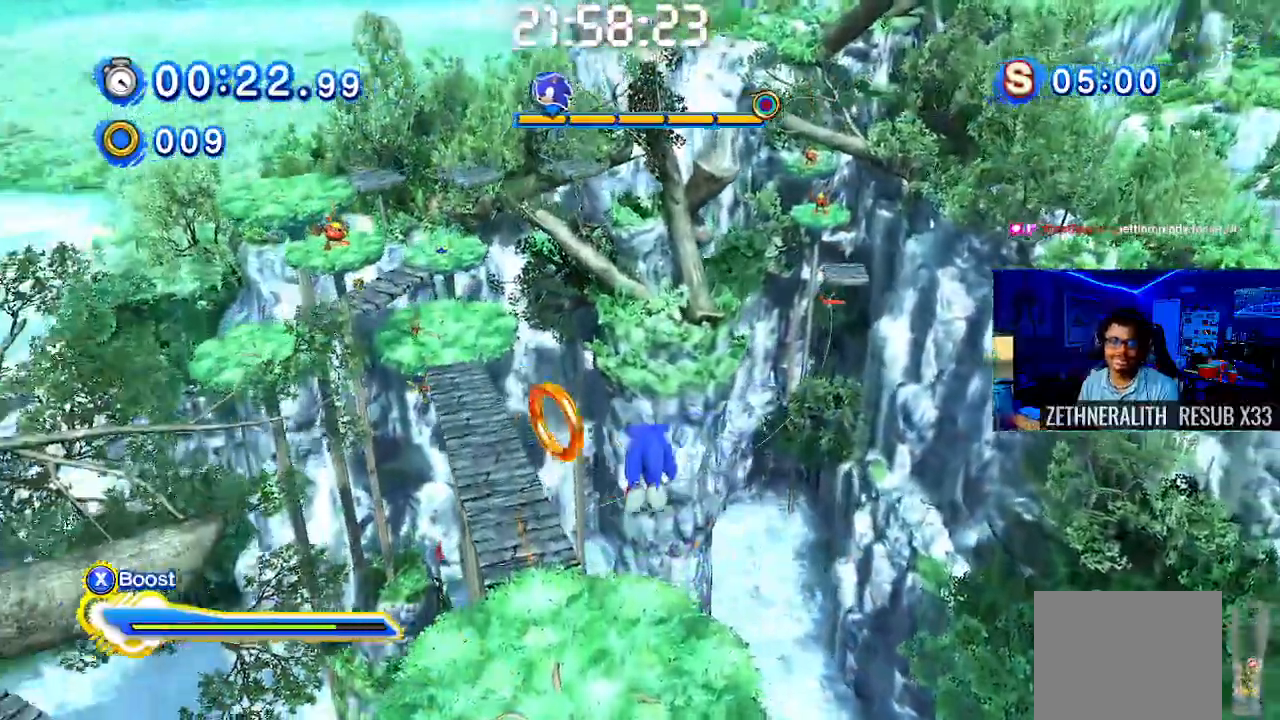
{"dt_ms": 500, "buttons": [], "left_stick": "up", "right_stick": "center", "events": []}
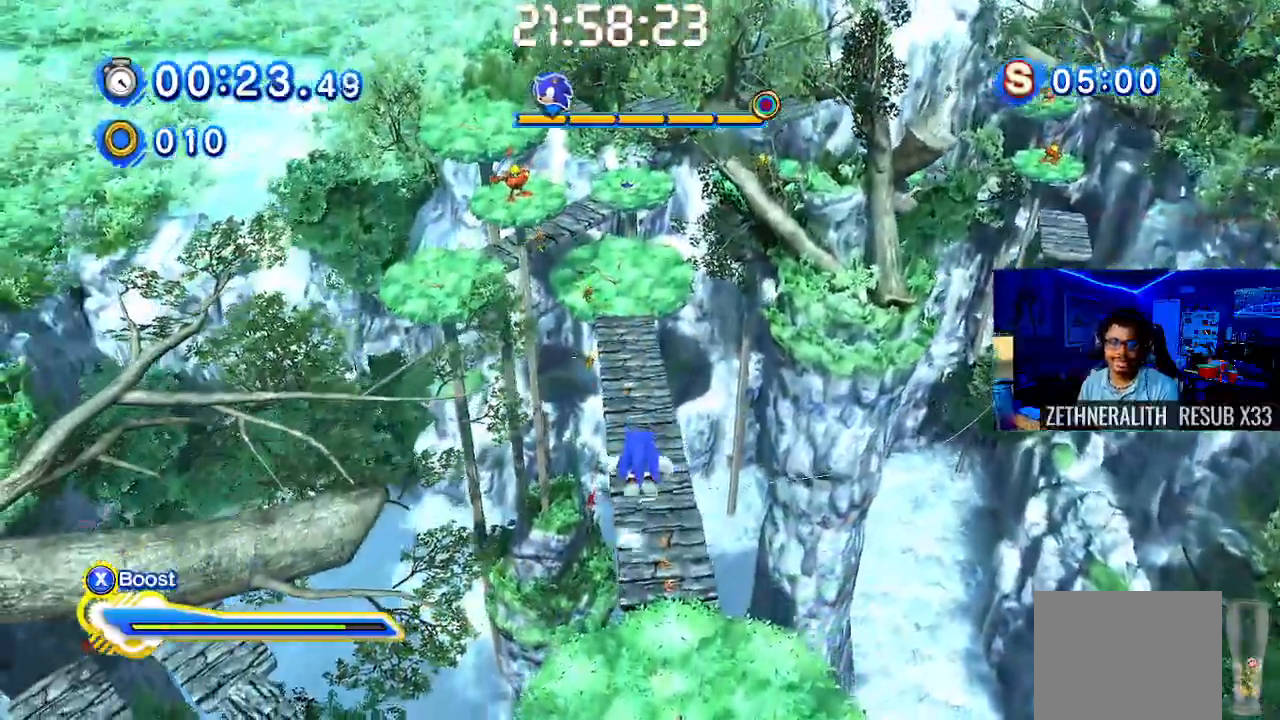
{"dt_ms": 500, "buttons": [], "left_stick": "up", "right_stick": "center", "events": [[167, "CIRCLE", "down"], [250, "CIRCLE", "up"]]}
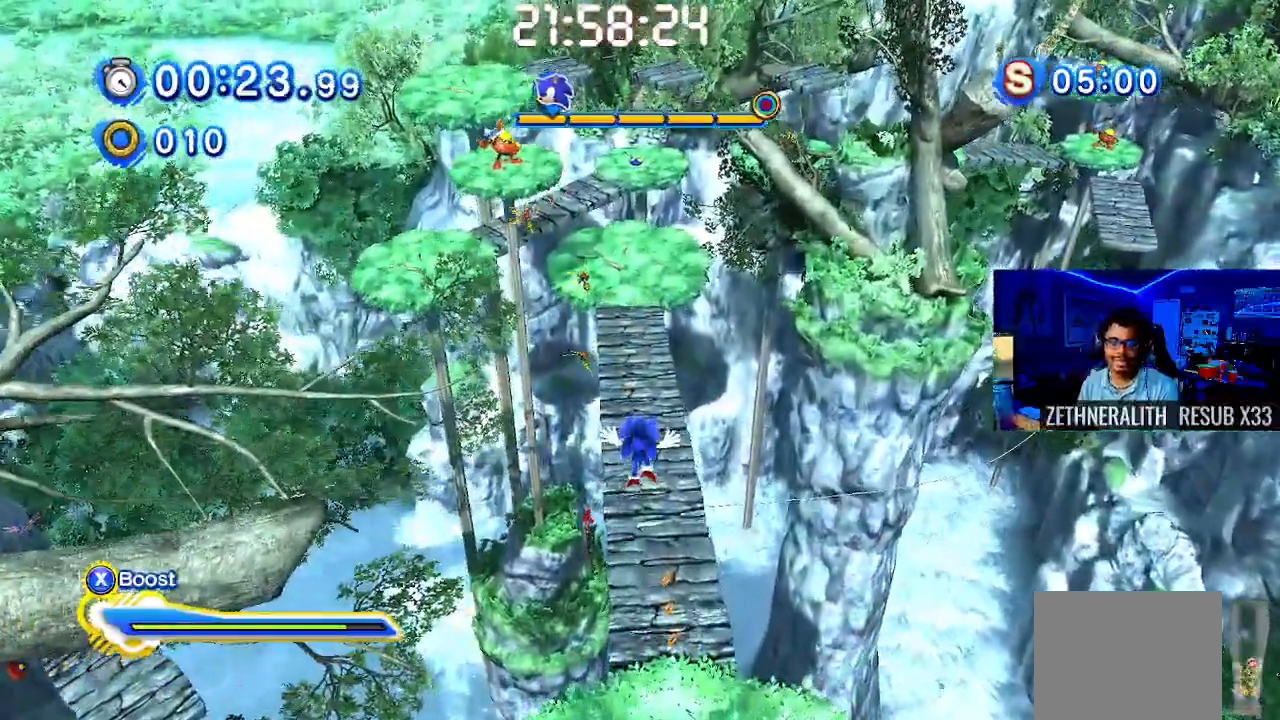
{"dt_ms": 500, "buttons": [], "left_stick": "up-right", "right_stick": "center", "events": [[383, "left_stick", "up-right"]]}
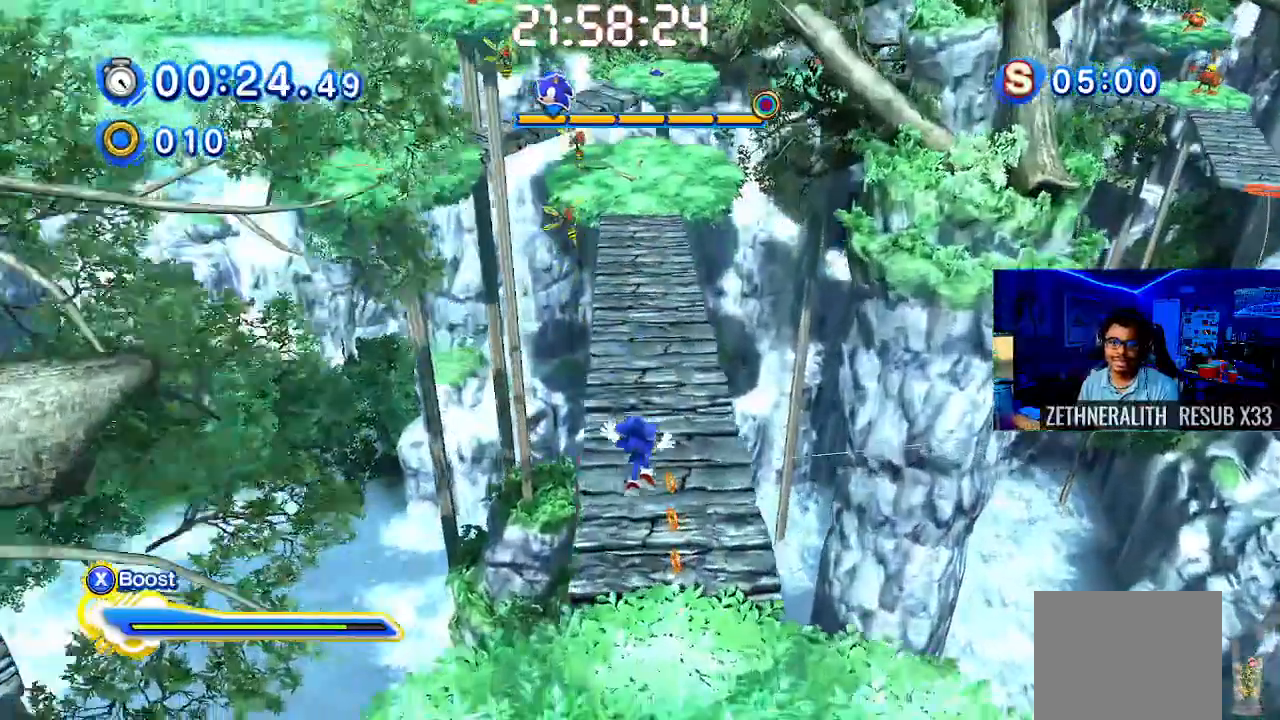
{"dt_ms": 500, "buttons": ["CROSS"], "left_stick": "up", "right_stick": "center", "events": [[100, "left_stick", "up"], [200, "R1", "down"], [300, "R1", "up"], [317, "CROSS", "down"]]}
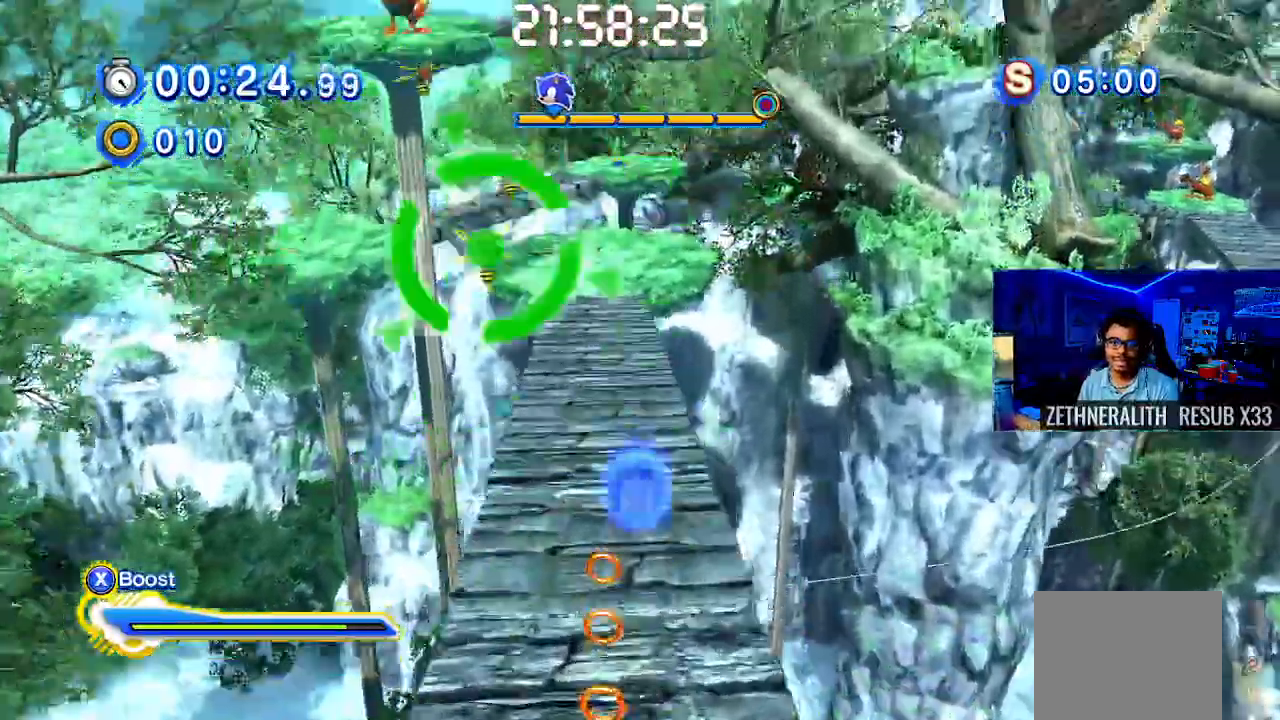
{"dt_ms": 500, "buttons": ["CROSS"], "left_stick": "up", "right_stick": "center", "events": []}
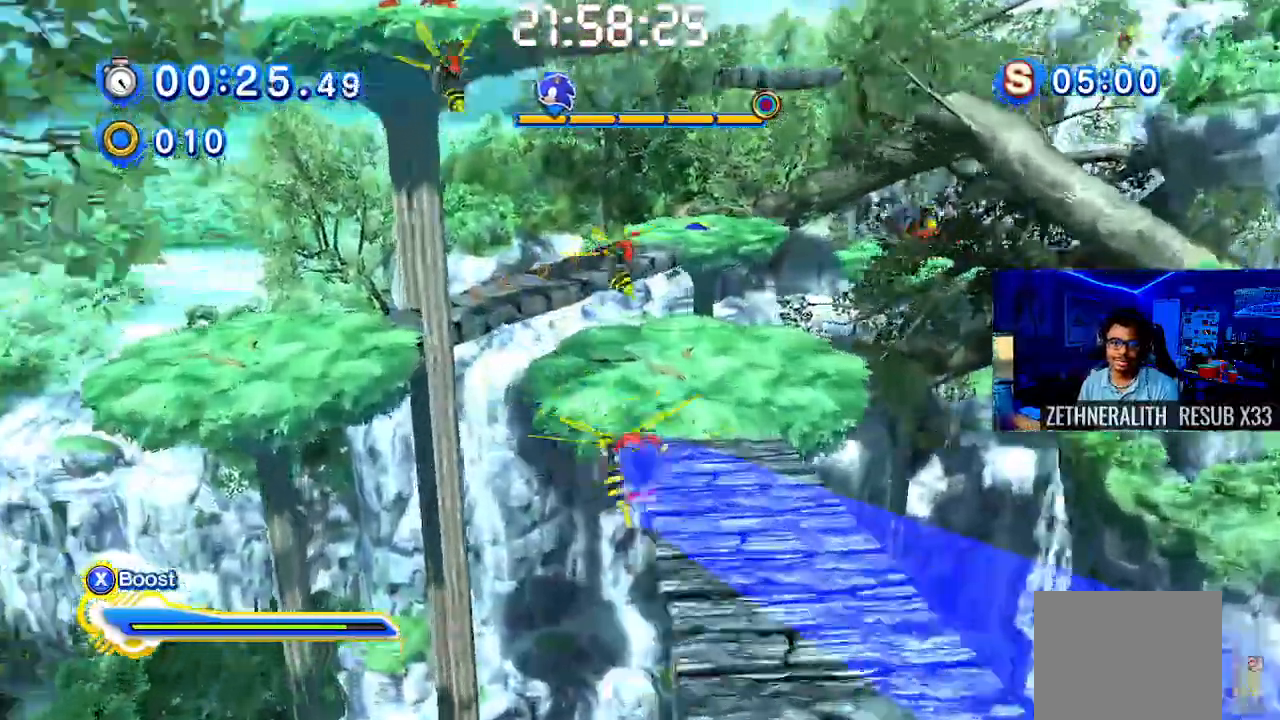
{"dt_ms": 500, "buttons": ["CROSS"], "left_stick": "up", "right_stick": "center", "events": [[183, "CROSS", "up"], [367, "CROSS", "down"]]}
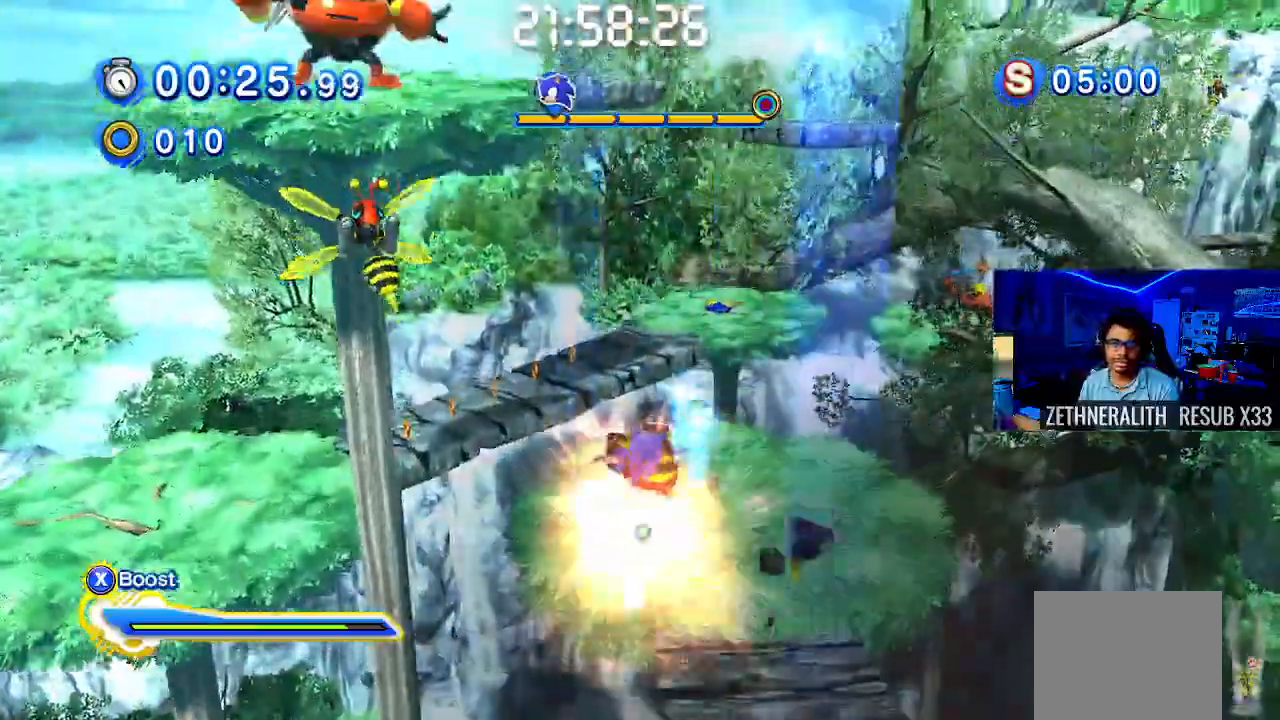
{"dt_ms": 500, "buttons": ["CROSS"], "left_stick": "up", "right_stick": "center", "events": [[17, "left_stick", "up-left"], [183, "CROSS", "up"], [283, "CROSS", "down"], [483, "left_stick", "up"]]}
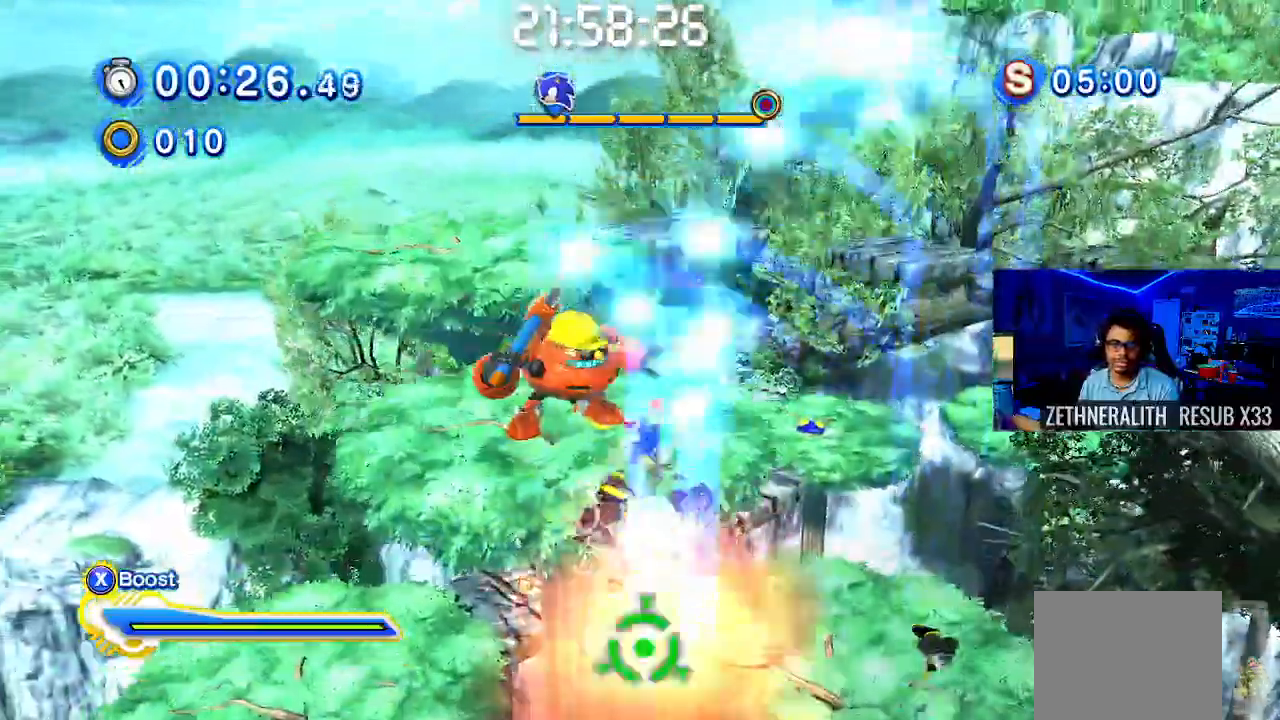
{"dt_ms": 500, "buttons": [], "left_stick": "up", "right_stick": "center", "events": [[67, "CROSS", "up"], [150, "CROSS", "down"], [333, "CROSS", "up"]]}
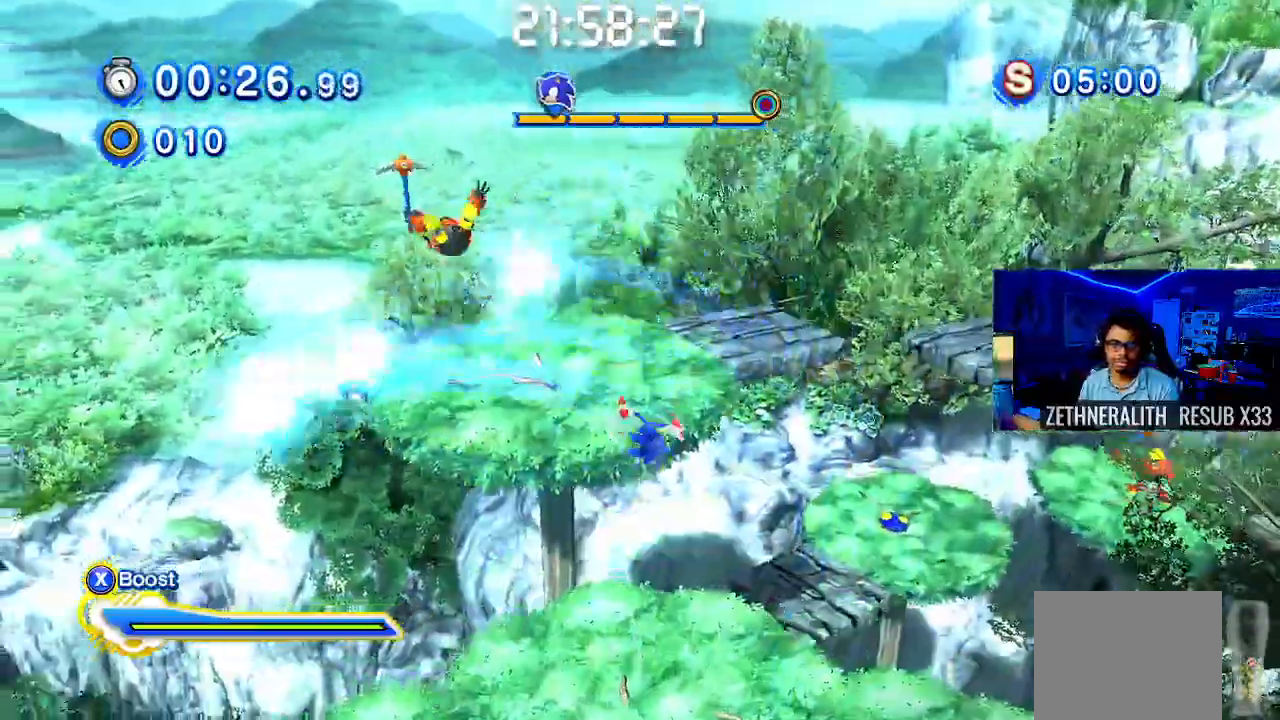
{"dt_ms": 1000, "buttons": ["CROSS"], "left_stick": "up", "right_stick": "center"}
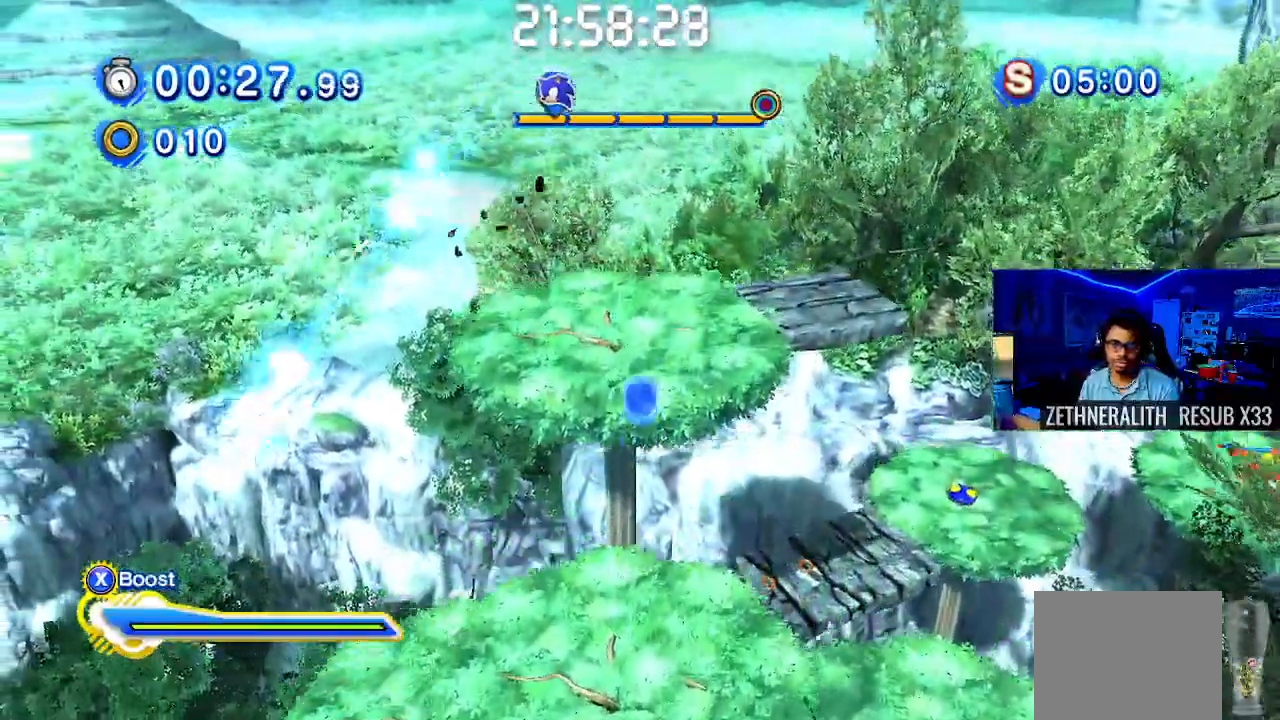
{"dt_ms": 500, "buttons": ["CROSS"], "left_stick": "up", "right_stick": "center", "events": [[350, "CROSS", "up"], [483, "CROSS", "down"]]}
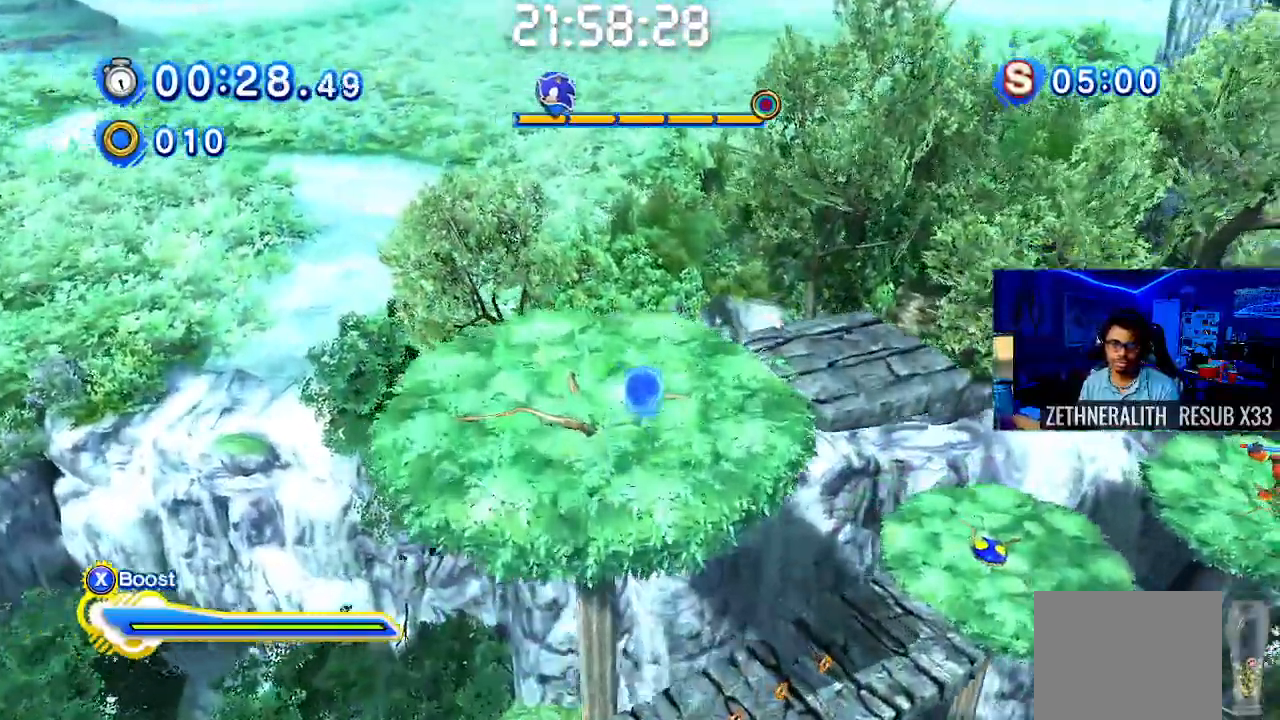
{"dt_ms": 500, "buttons": [], "left_stick": "right", "right_stick": "center", "events": [[300, "left_stick", "up-right"], [450, "left_stick", "right"], [500, "CROSS", "up"]]}